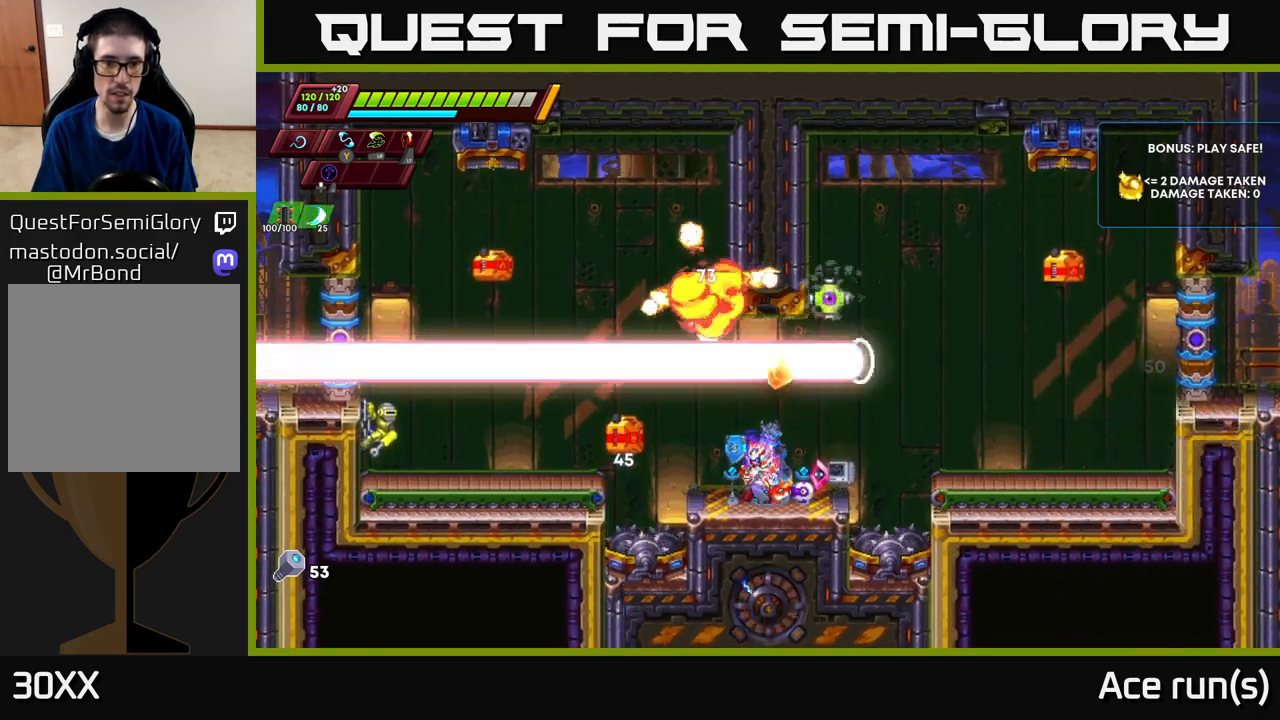
Gameplay with a controller (Xbox layout); each line is a JSON object with the inputs held at the frame after it. "events" lists button and stick changes between this image and that frame as [ms after this image, input, new state], when the widget could be followed in between.
{"buttons": [], "left_stick": "center", "right_stick": "center", "events": [[200, "X", "down"], [317, "X", "up"]]}
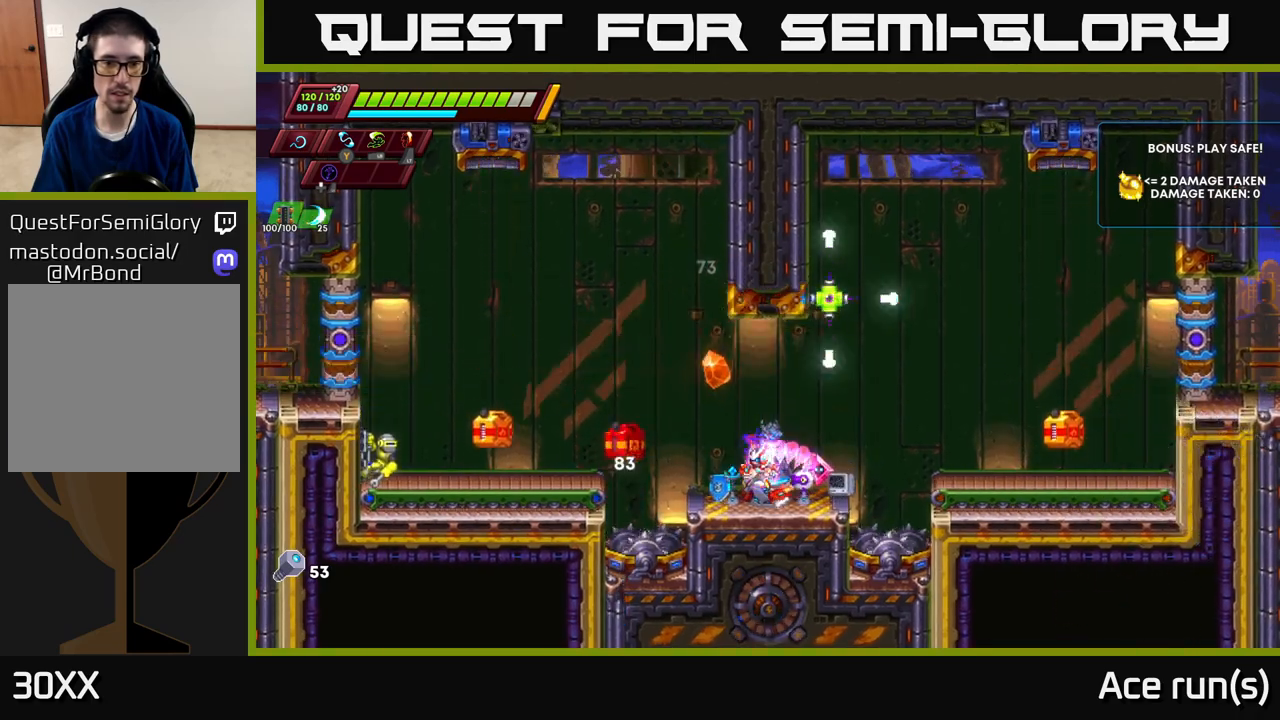
{"buttons": [], "left_stick": "center", "right_stick": "center", "events": [[233, "X", "down"], [267, "left_stick", "left"], [333, "X", "up"], [333, "left_stick", "center"]]}
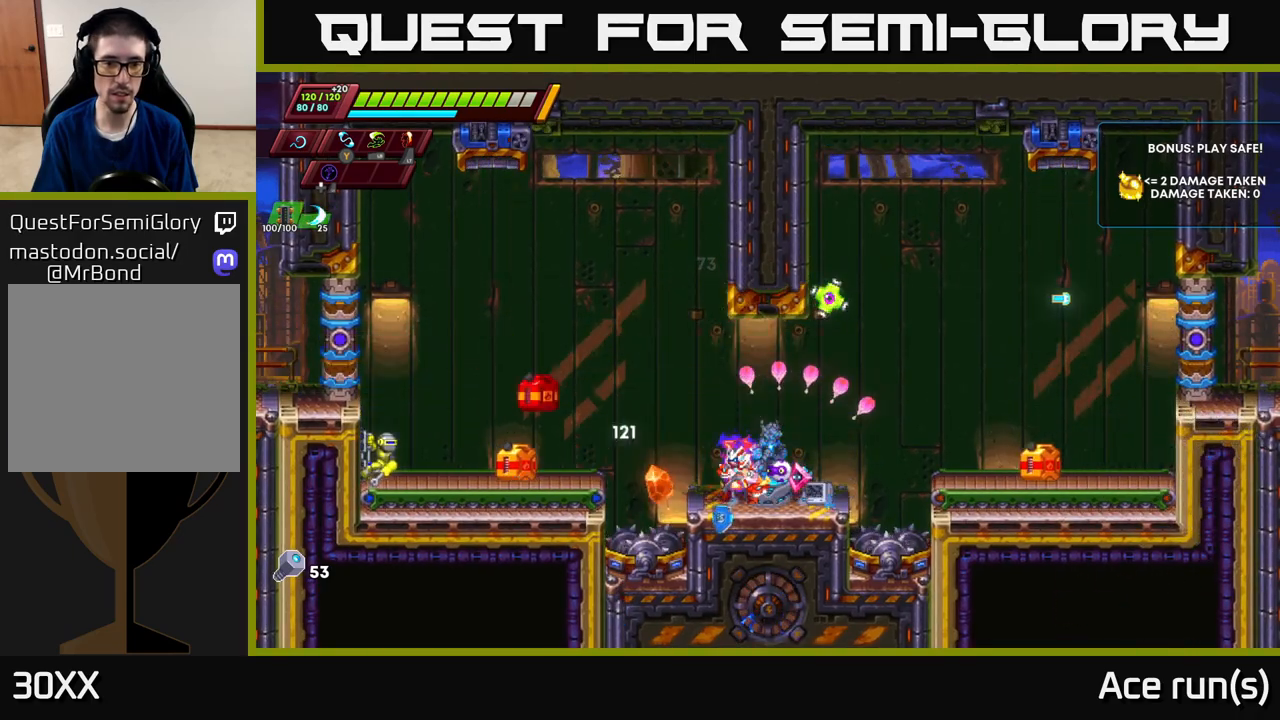
{"buttons": [], "left_stick": "left", "right_stick": "center", "events": [[433, "left_stick", "left"]]}
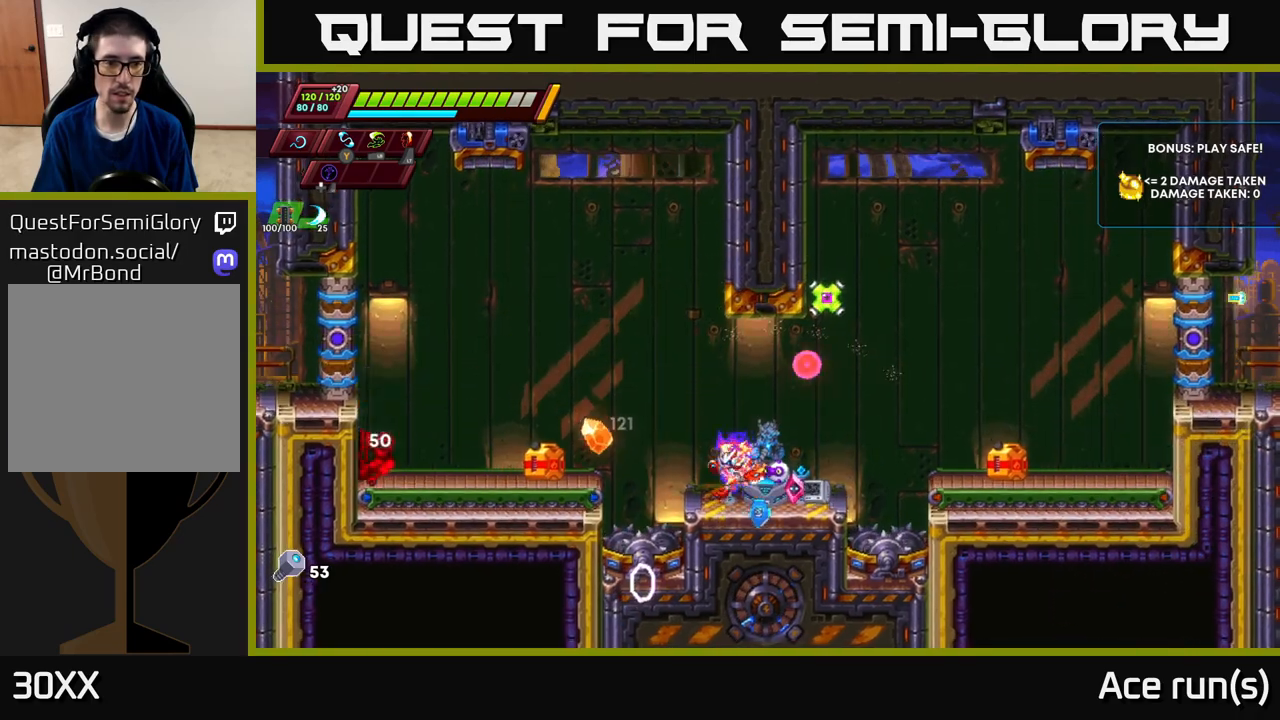
{"buttons": [], "left_stick": "center", "right_stick": "center", "events": [[17, "A", "down"], [33, "R2", "down"], [83, "X", "down"], [200, "R2", "up"], [217, "X", "up"], [383, "A", "up"], [417, "left_stick", "center"]]}
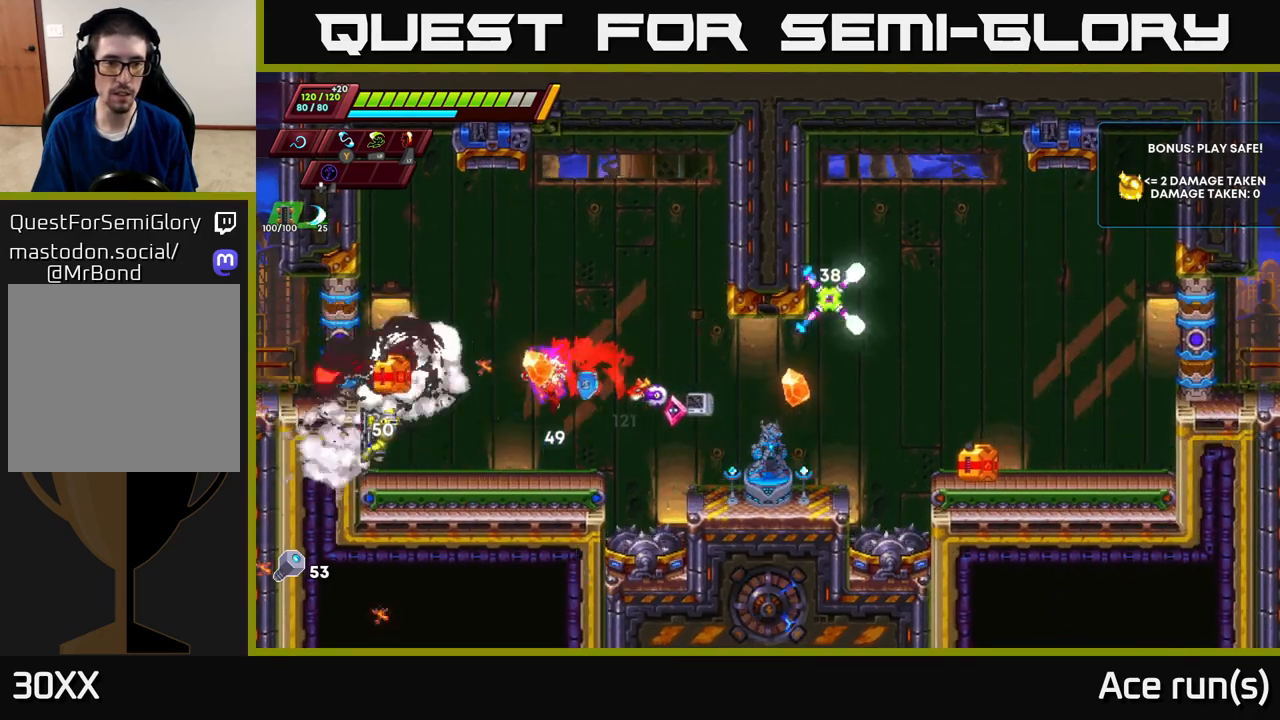
{"buttons": [], "left_stick": "right", "right_stick": "center", "events": [[117, "X", "down"], [150, "left_stick", "left"], [250, "X", "up"], [267, "left_stick", "center"], [383, "left_stick", "right"]]}
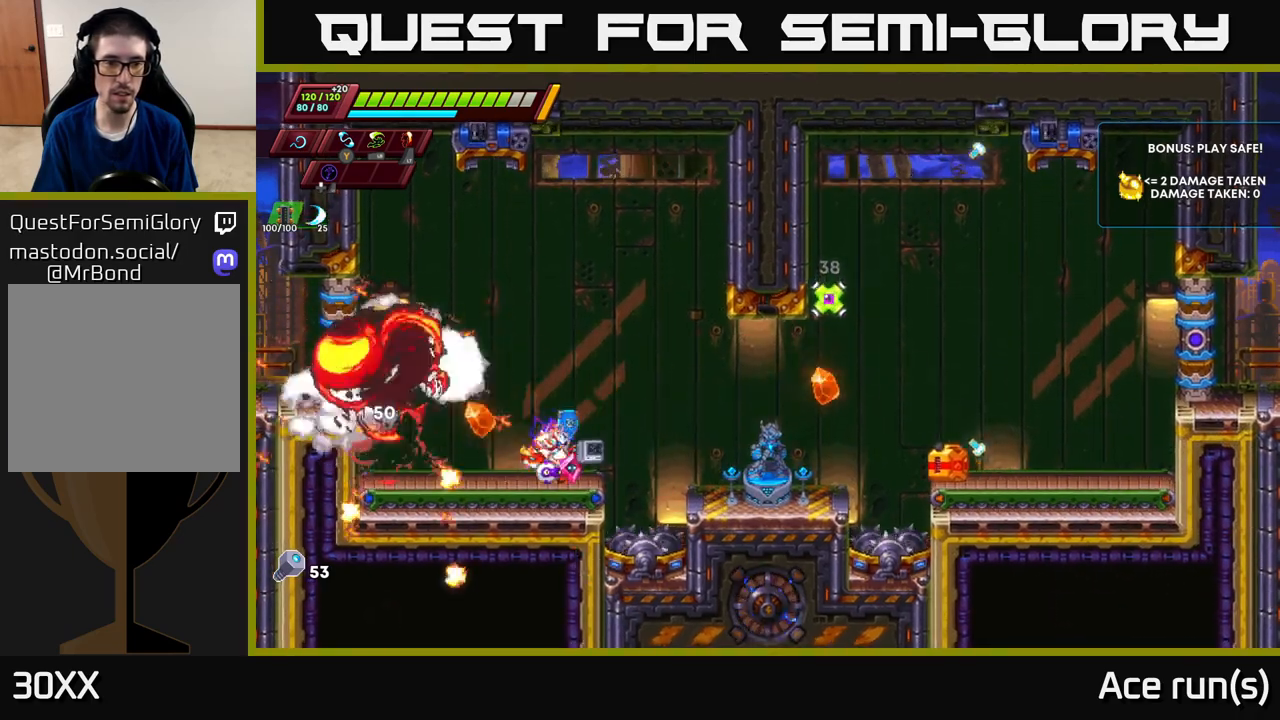
{"buttons": [], "left_stick": "right", "right_stick": "center", "events": [[17, "R2", "down"], [33, "A", "down"], [250, "X", "down"], [267, "A", "up"], [267, "R2", "up"], [300, "left_stick", "center"], [367, "X", "up"], [433, "left_stick", "right"]]}
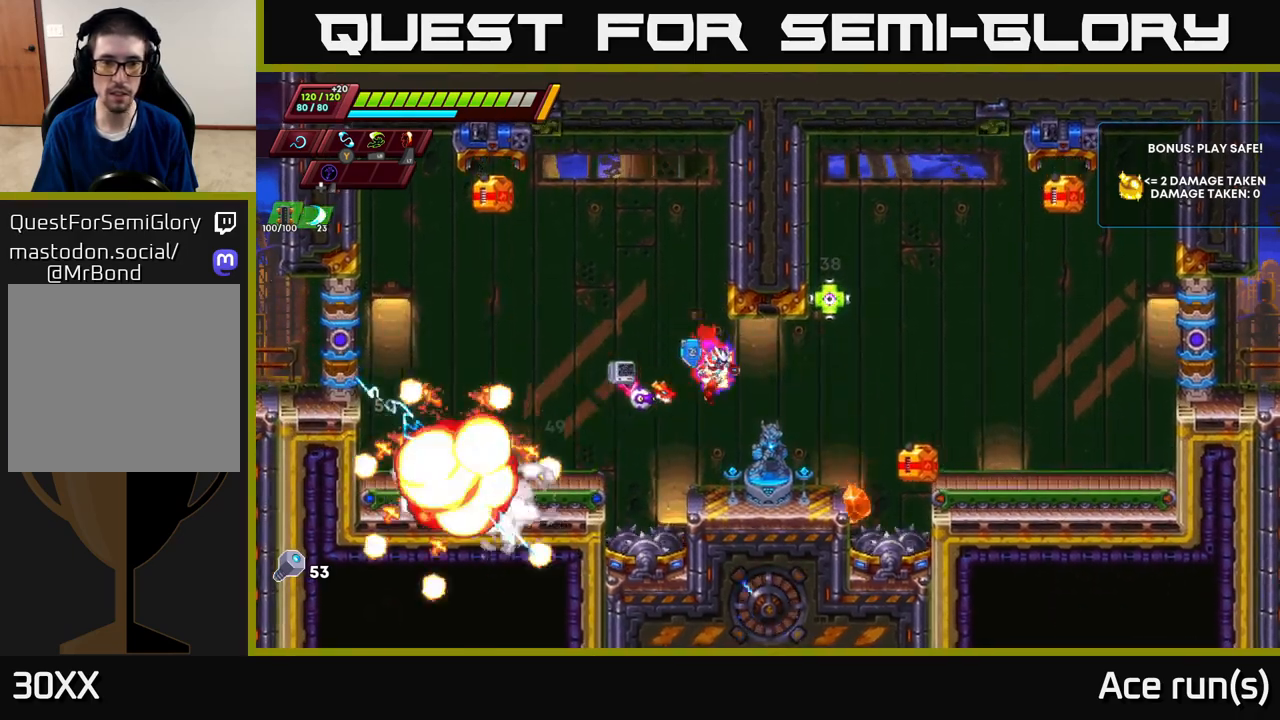
{"buttons": [], "left_stick": "left", "right_stick": "center", "events": [[50, "left_stick", "center"], [150, "left_stick", "right"], [200, "X", "down"], [283, "X", "up"], [283, "left_stick", "center"], [450, "left_stick", "left"]]}
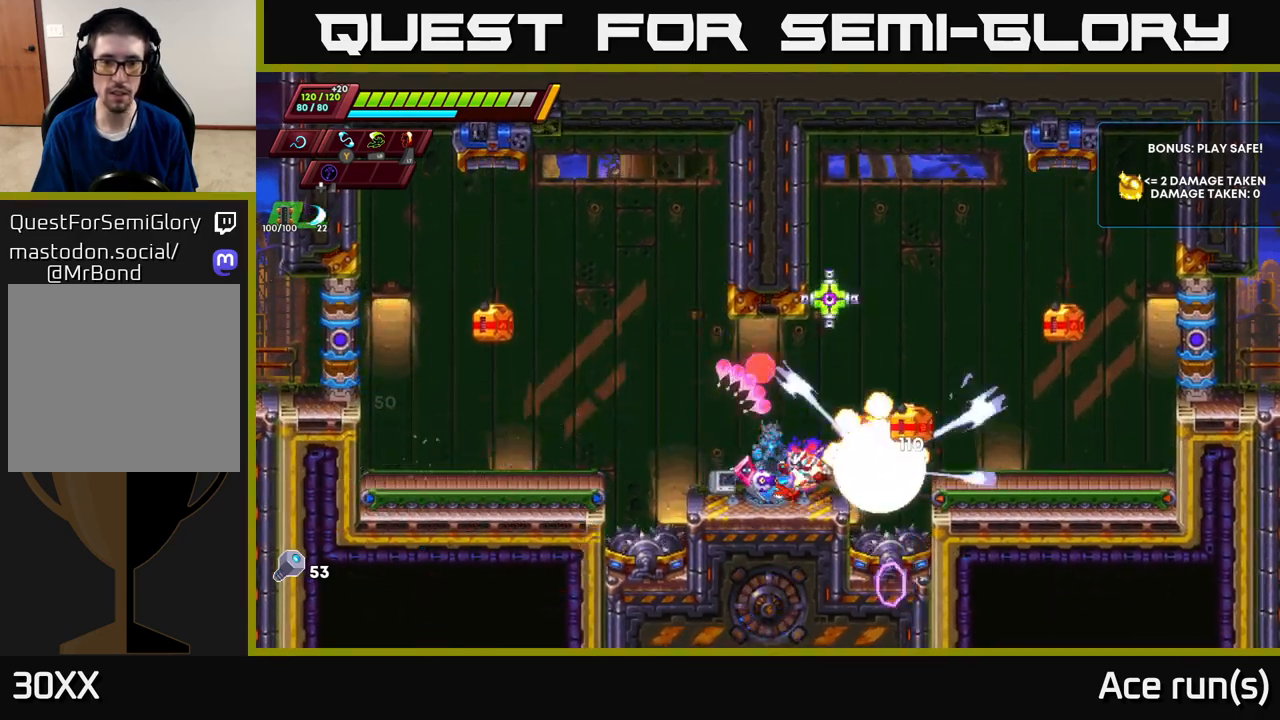
{"buttons": [], "left_stick": "center", "right_stick": "center", "events": [[67, "A", "down"], [167, "left_stick", "up"], [217, "left_stick", "up-right"], [250, "X", "down"], [333, "A", "up"], [367, "X", "up"], [367, "left_stick", "left"], [500, "left_stick", "center"]]}
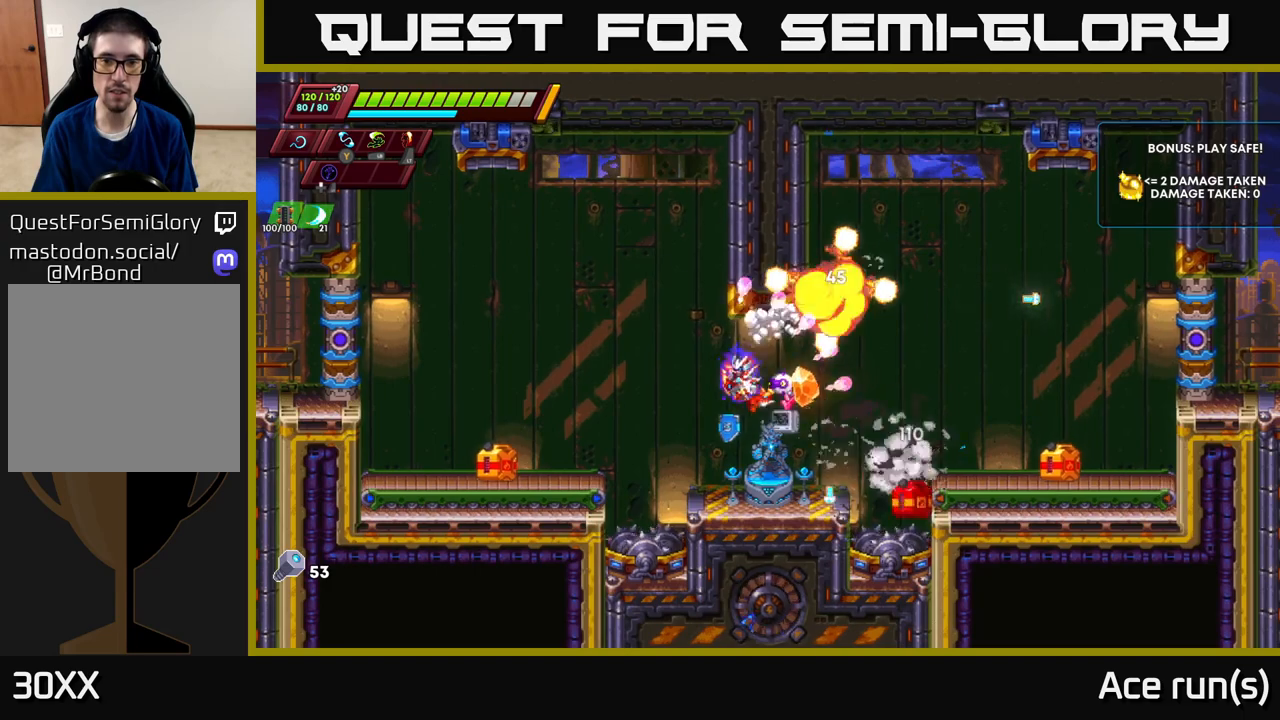
{"buttons": ["A"], "left_stick": "right", "right_stick": "center", "events": [[167, "left_stick", "right"], [433, "A", "down"]]}
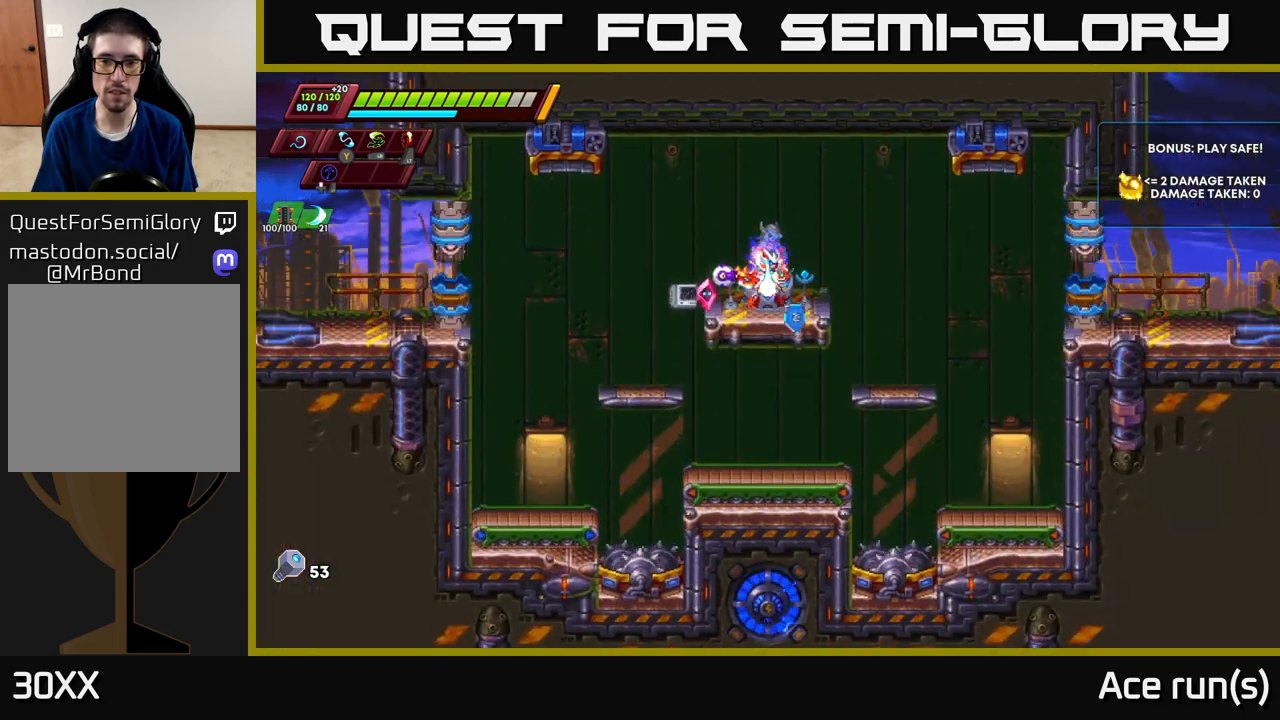
{"buttons": [], "left_stick": "center", "right_stick": "center", "events": [[17, "X", "down"], [67, "A", "up"], [67, "left_stick", "center"], [150, "X", "up"]]}
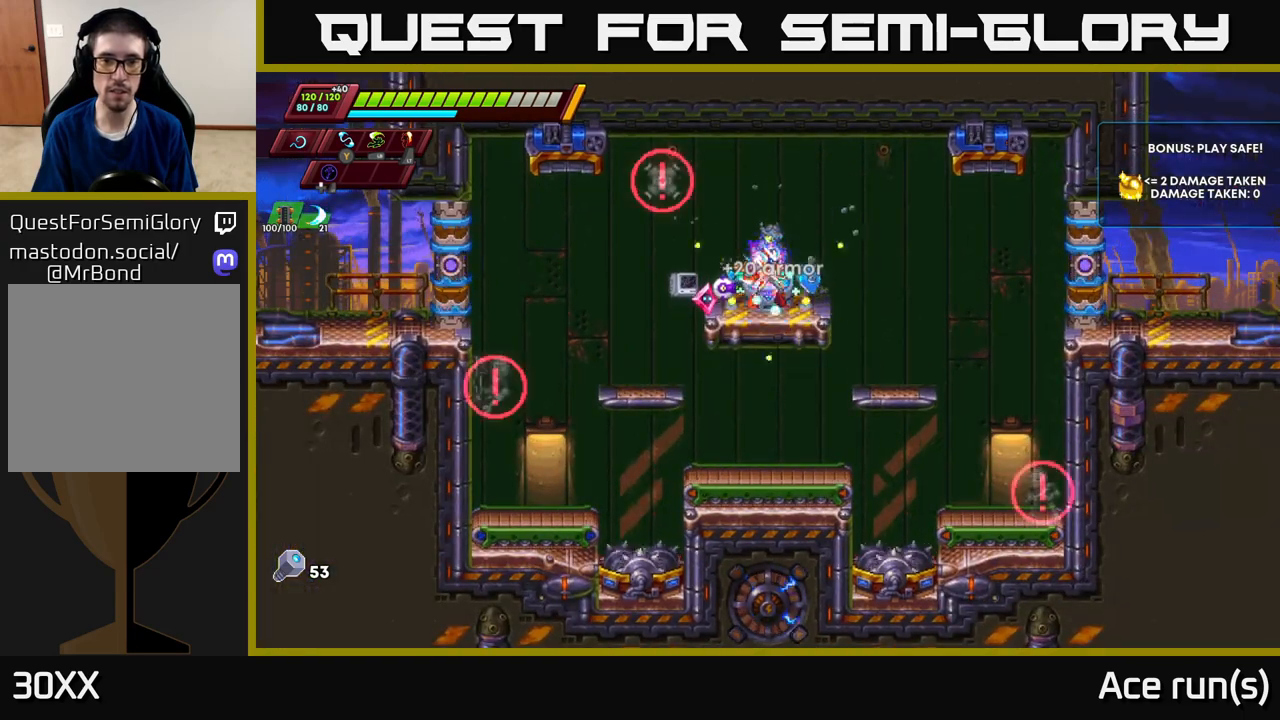
{"buttons": ["A", "X"], "left_stick": "center", "right_stick": "center", "events": [[317, "A", "down"], [350, "left_stick", "left"], [433, "X", "down"], [450, "left_stick", "center"]]}
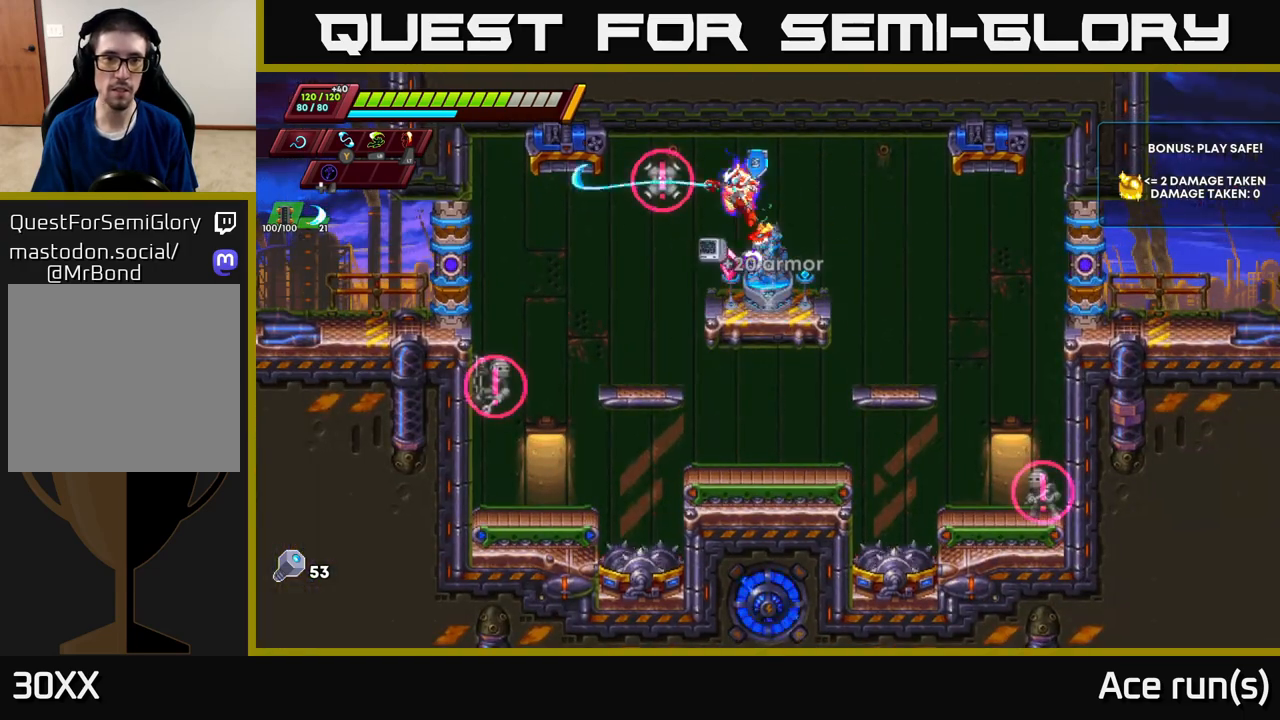
{"buttons": [], "left_stick": "center", "right_stick": "center", "events": [[17, "A", "up"], [17, "left_stick", "right"], [33, "X", "up"], [300, "left_stick", "left"], [350, "X", "down"], [417, "X", "up"], [417, "left_stick", "center"]]}
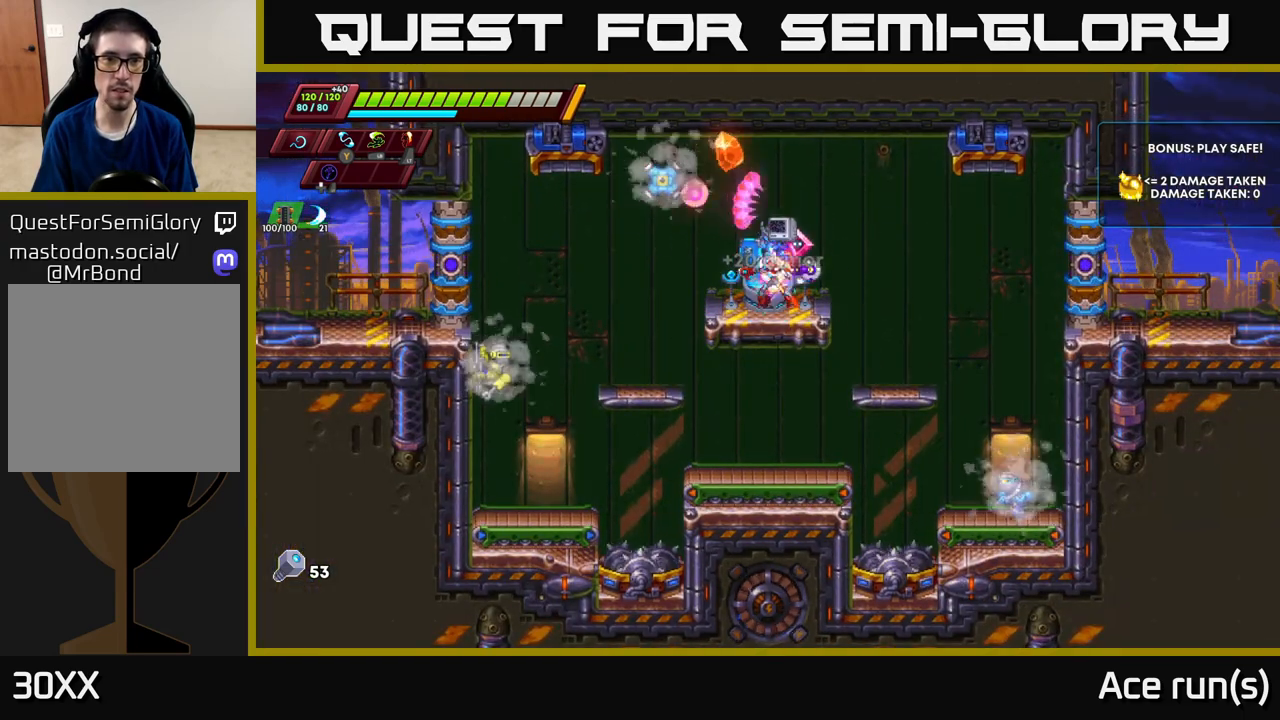
{"buttons": [], "left_stick": "center", "right_stick": "center", "events": [[100, "A", "down"], [167, "X", "down"], [300, "X", "up"], [450, "A", "up"]]}
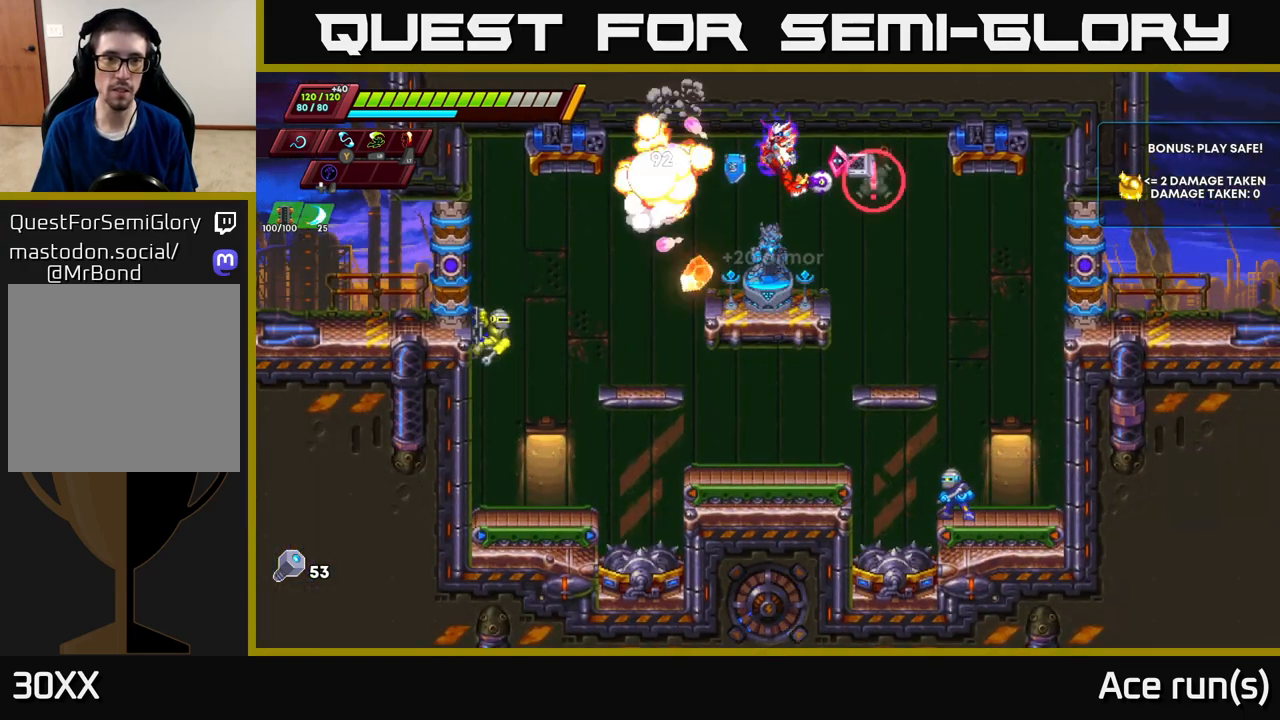
{"buttons": ["A"], "left_stick": "right", "right_stick": "center", "events": [[67, "X", "down"], [217, "X", "up"], [317, "left_stick", "left"], [417, "A", "down"], [483, "left_stick", "right"]]}
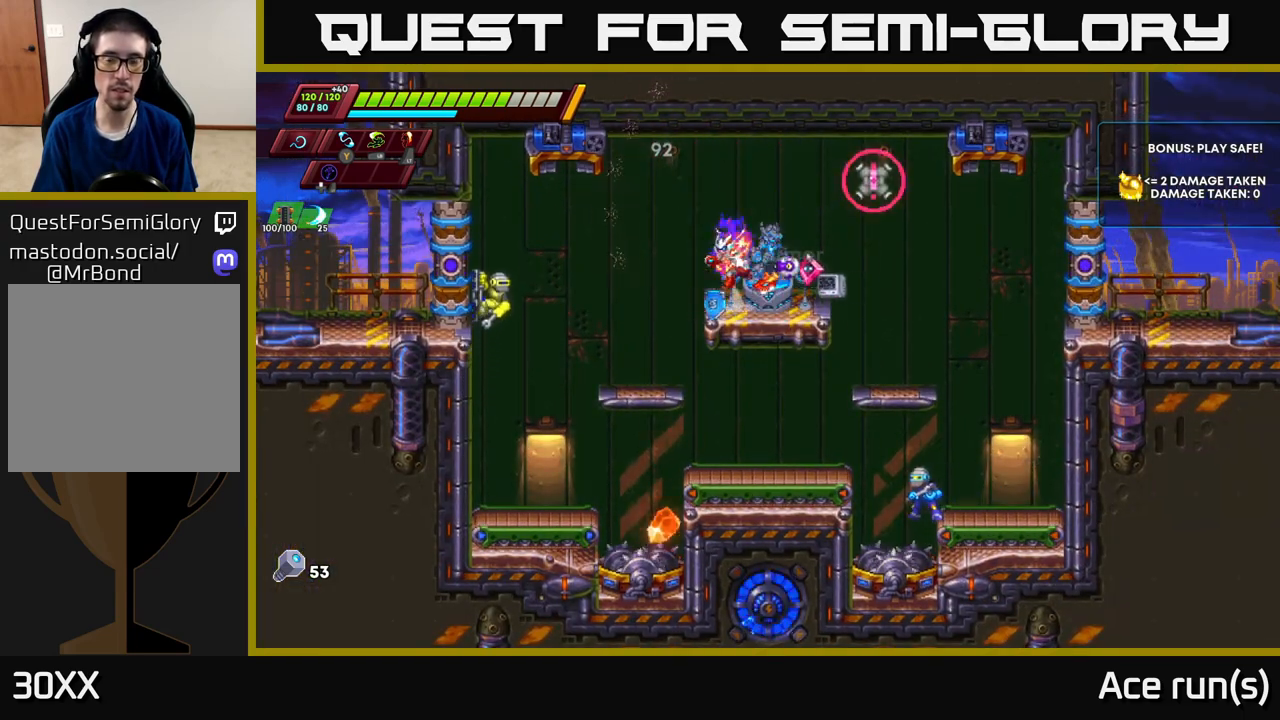
{"buttons": [], "left_stick": "right", "right_stick": "center", "events": [[33, "X", "down"], [117, "left_stick", "center"], [183, "X", "up"], [183, "left_stick", "left"], [383, "left_stick", "right"], [417, "A", "up"], [417, "X", "down"], [500, "X", "up"]]}
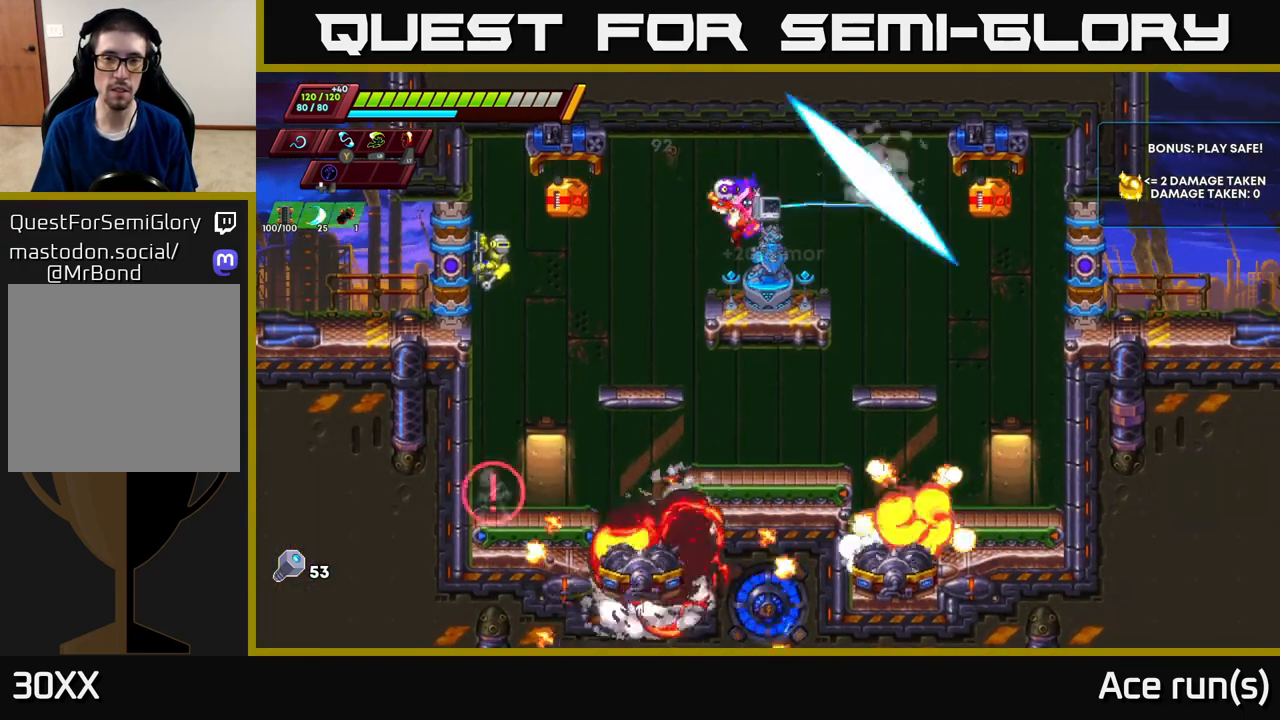
{"buttons": ["X"], "left_stick": "right", "right_stick": "center", "events": [[50, "left_stick", "center"], [217, "left_stick", "left"], [283, "A", "down"], [383, "left_stick", "right"], [417, "X", "down"], [500, "A", "up"]]}
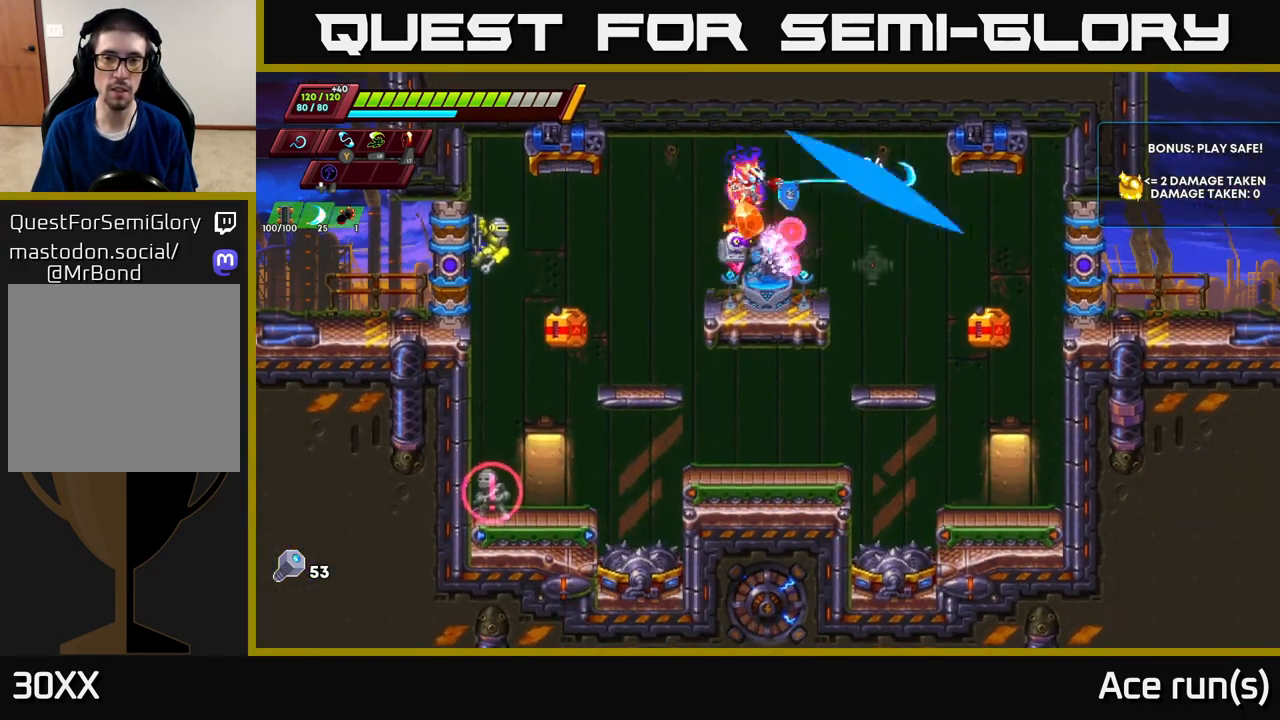
{"buttons": ["X"], "left_stick": "center", "right_stick": "center", "events": [[33, "left_stick", "left"], [50, "X", "up"], [200, "left_stick", "center"], [383, "X", "down"]]}
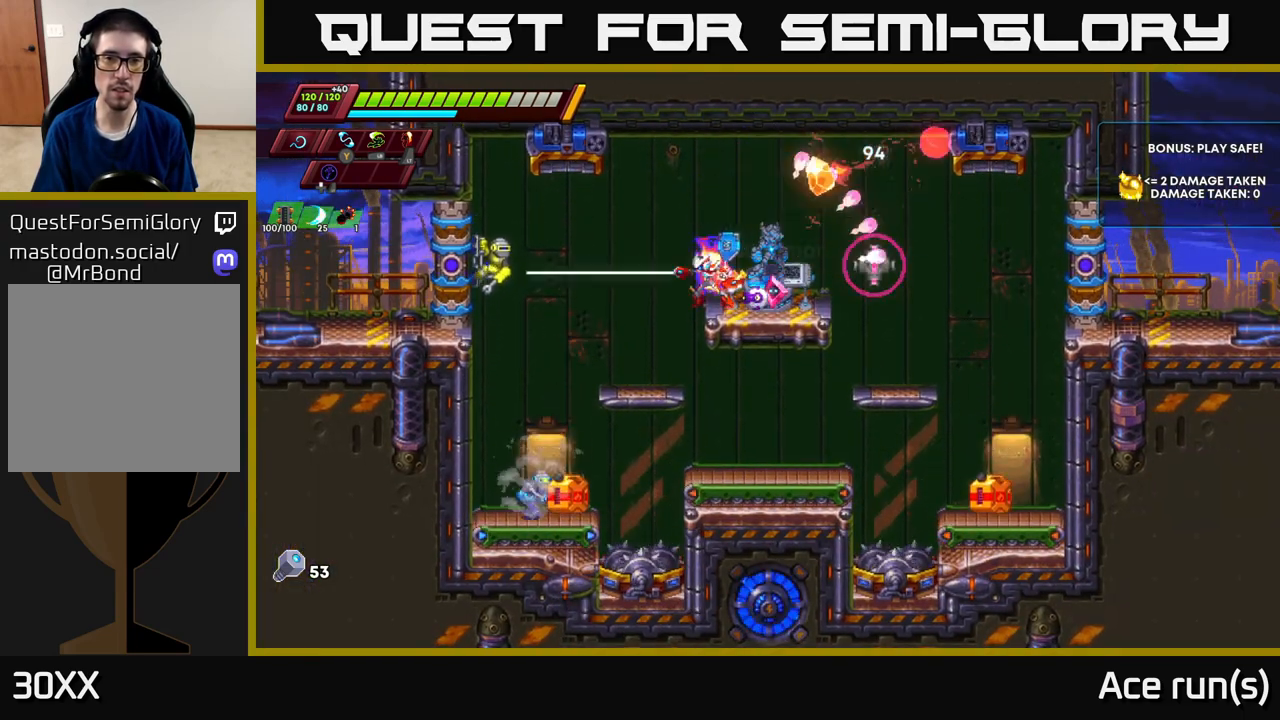
{"buttons": [], "left_stick": "center", "right_stick": "center", "events": [[17, "X", "up"], [183, "left_stick", "right"], [200, "A", "down"], [217, "X", "down"], [233, "A", "up"], [317, "X", "up"], [317, "left_stick", "center"]]}
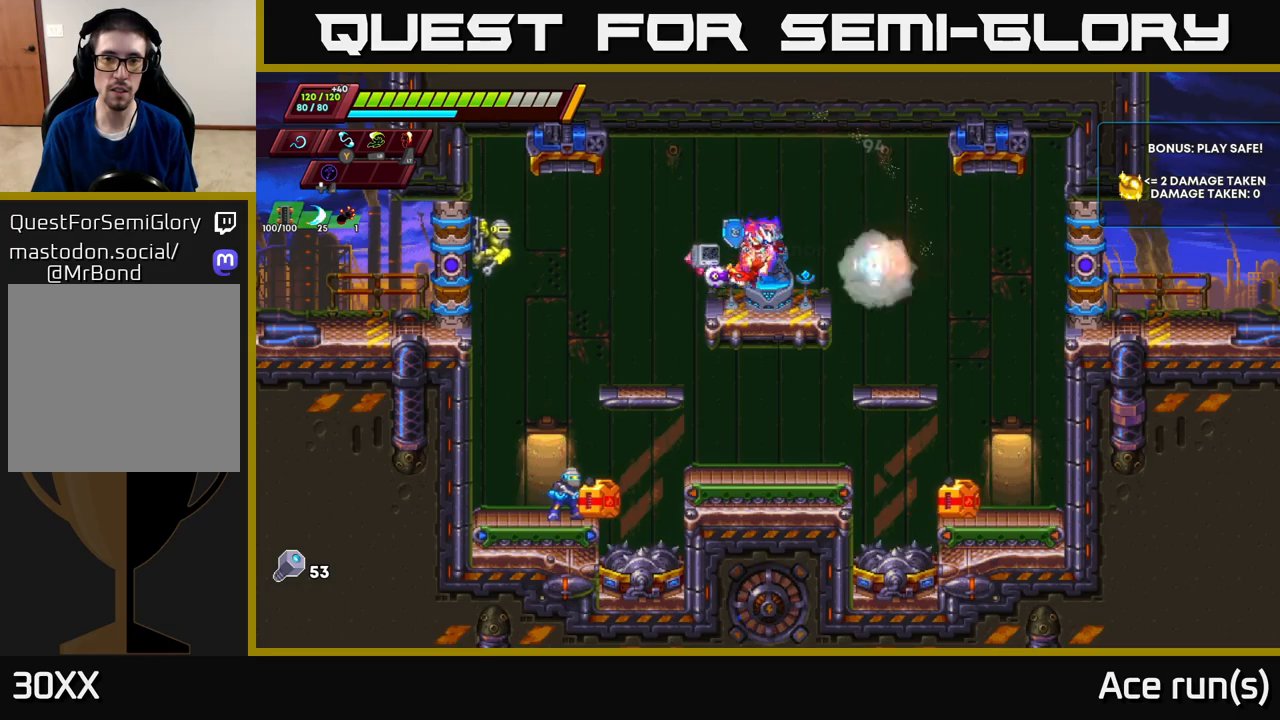
{"buttons": [], "left_stick": "left", "right_stick": "center", "events": [[117, "X", "down"], [250, "X", "up"], [483, "left_stick", "left"]]}
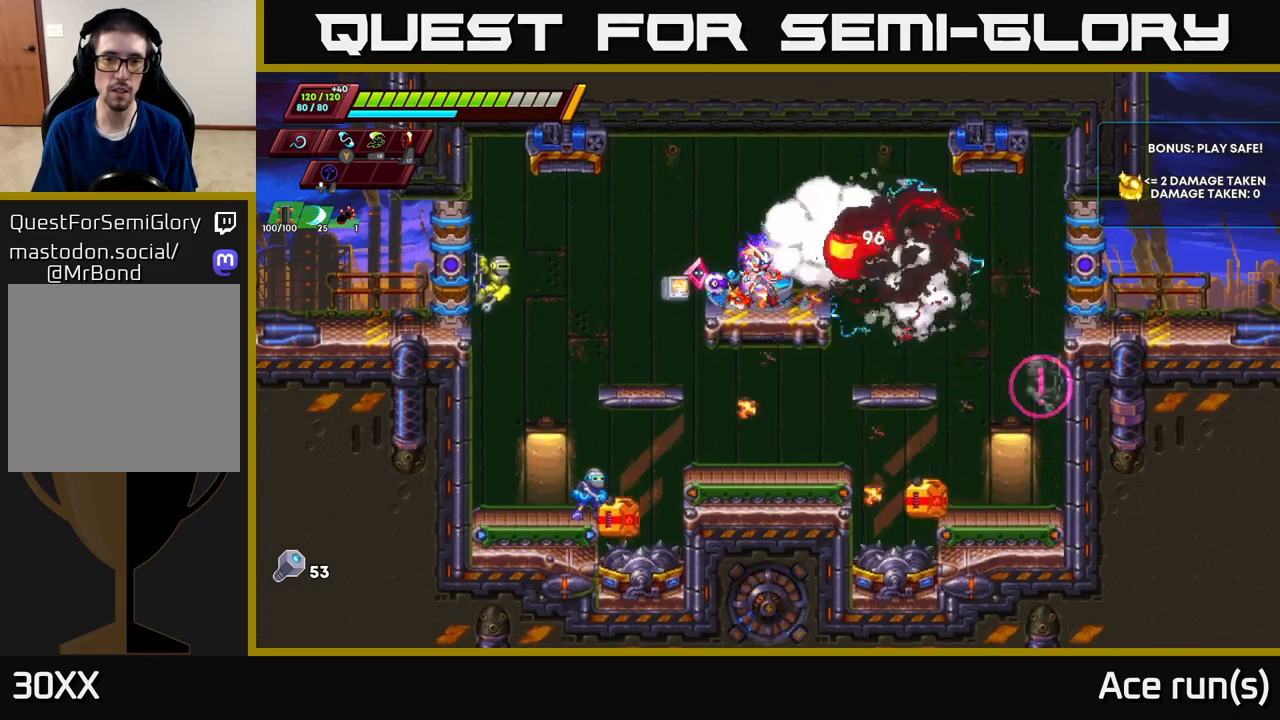
{"buttons": [], "left_stick": "center", "right_stick": "center", "events": [[283, "X", "down"], [367, "left_stick", "center"], [400, "X", "up"]]}
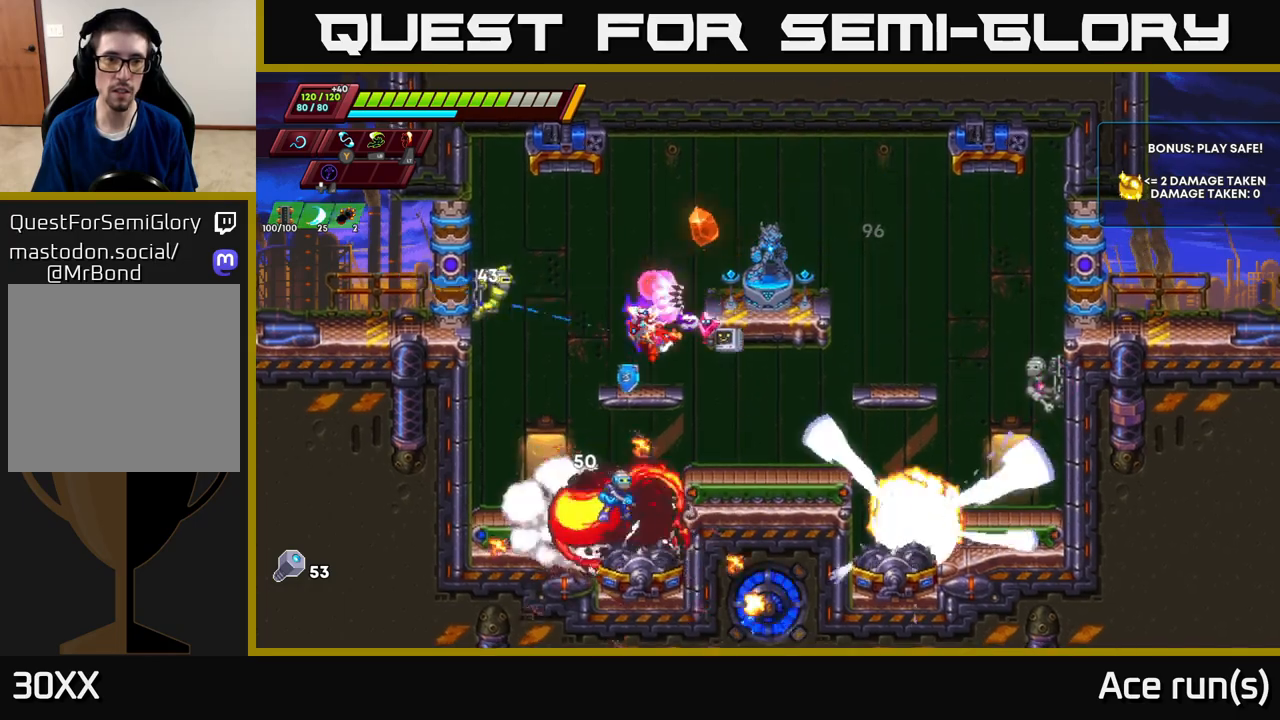
{"buttons": ["A"], "left_stick": "right", "right_stick": "center", "events": [[117, "A", "down"], [150, "X", "down"], [333, "X", "up"], [333, "left_stick", "right"]]}
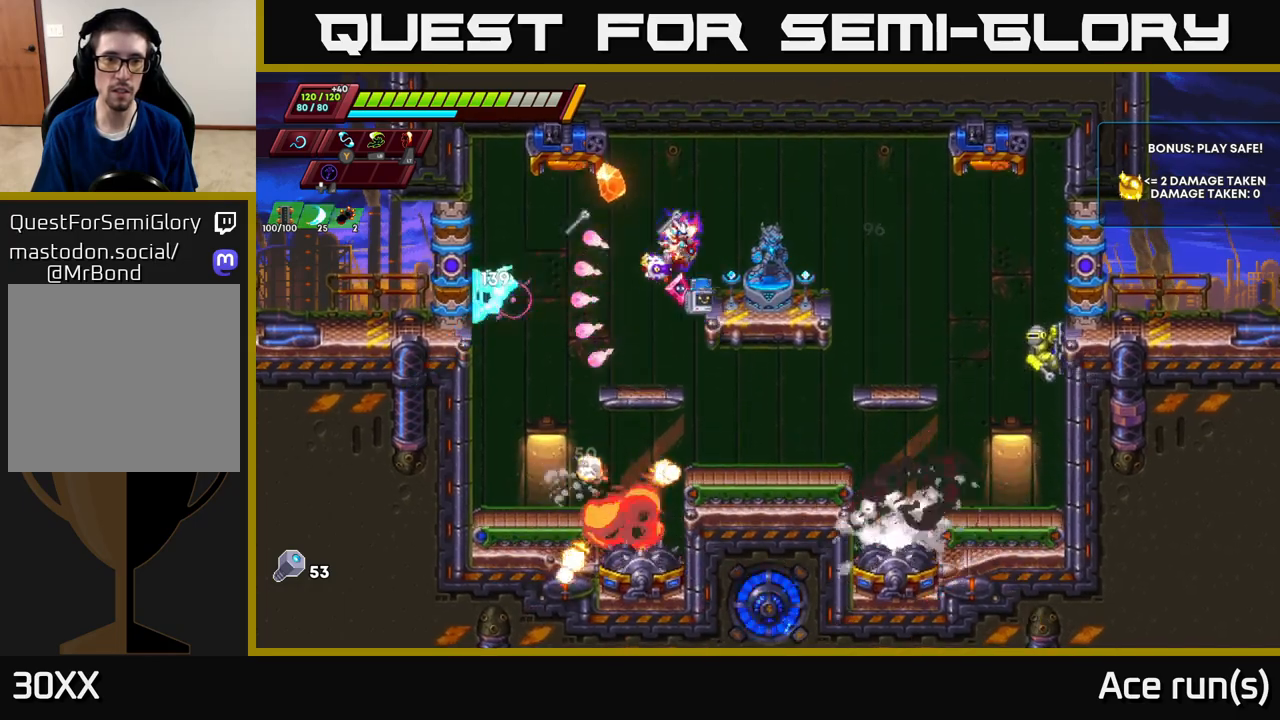
{"buttons": [], "left_stick": "left", "right_stick": "center", "events": [[33, "A", "up"], [200, "R2", "down"], [233, "A", "down"], [417, "A", "up"], [417, "left_stick", "left"], [450, "R2", "up"]]}
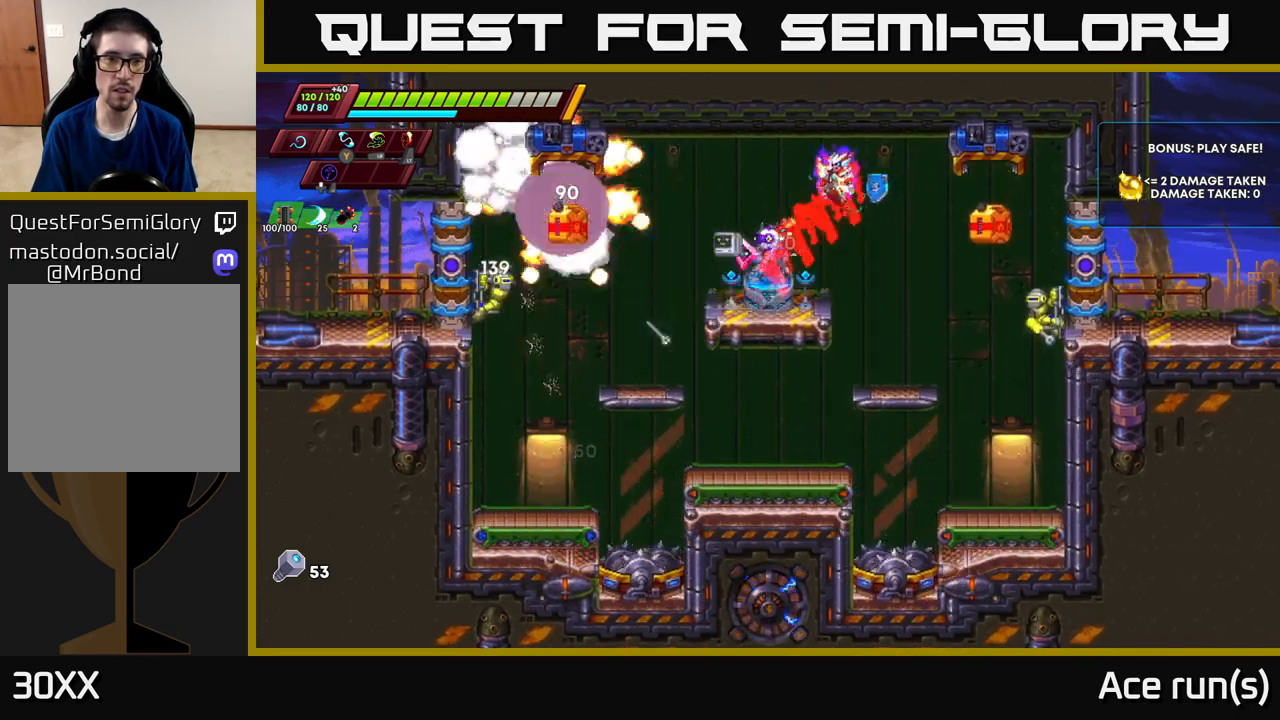
{"buttons": [], "left_stick": "center", "right_stick": "center", "events": [[300, "X", "down"], [400, "left_stick", "center"], [433, "X", "up"]]}
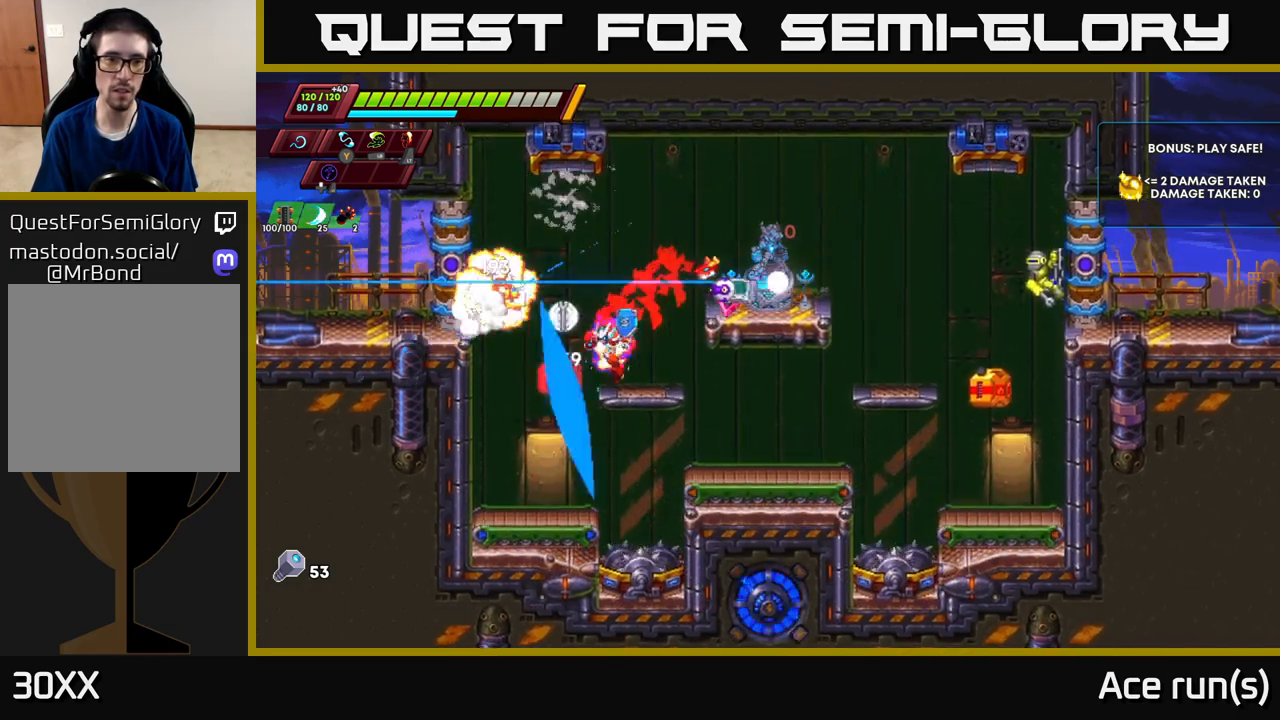
{"buttons": [], "left_stick": "right", "right_stick": "center", "events": [[117, "left_stick", "right"], [133, "A", "down"], [217, "X", "down"], [417, "X", "up"], [467, "A", "up"]]}
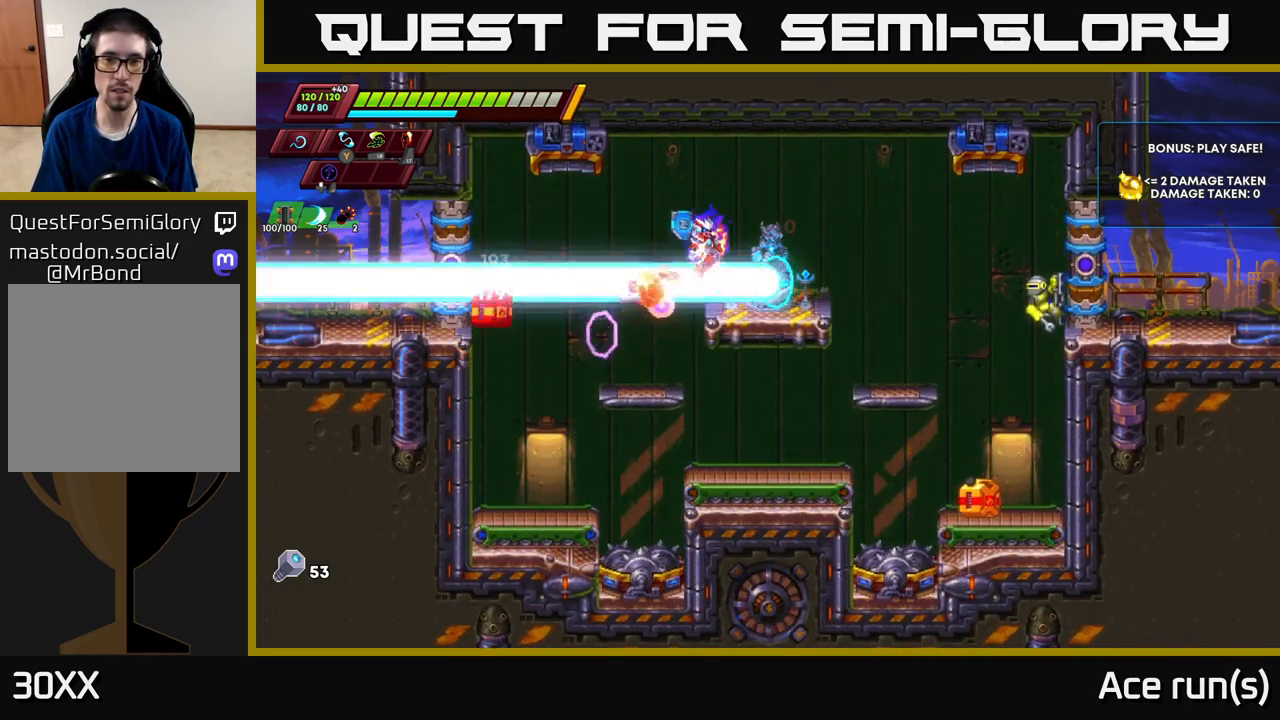
{"buttons": ["X"], "left_stick": "right", "right_stick": "center", "events": [[433, "X", "down"]]}
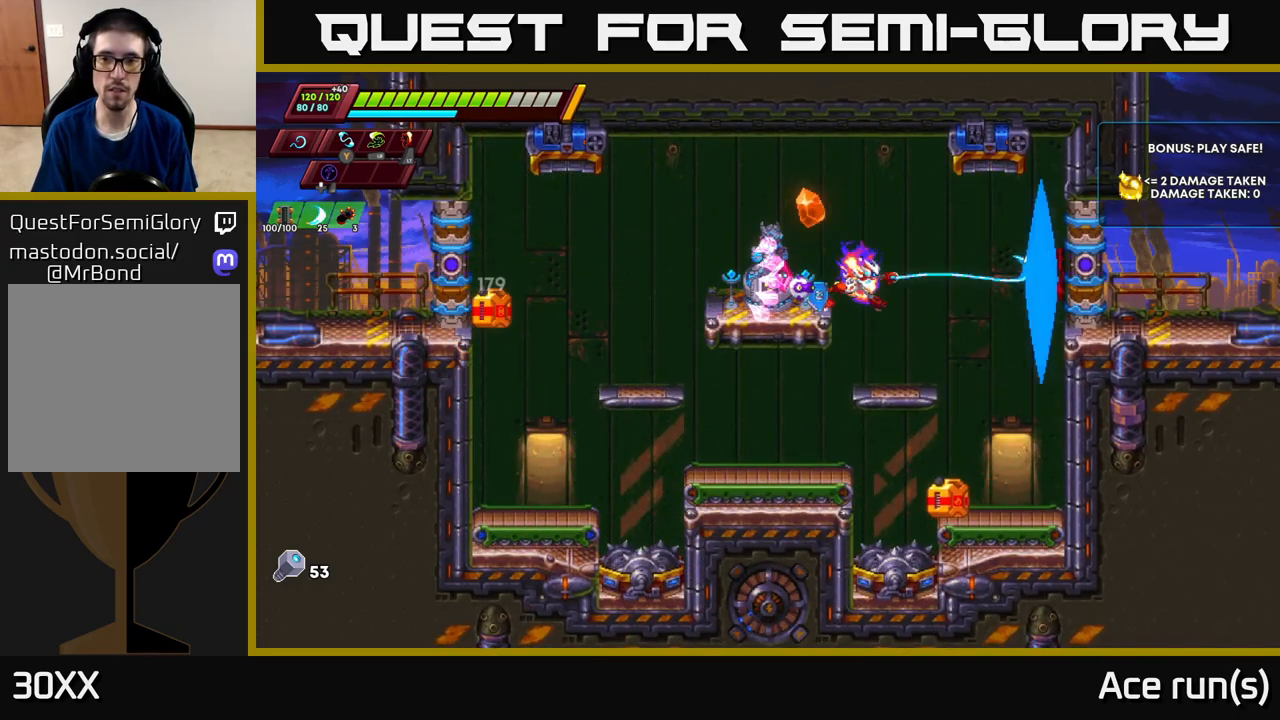
{"buttons": ["A"], "left_stick": "center", "right_stick": "center", "events": [[67, "X", "up"], [67, "left_stick", "center"], [300, "A", "down"], [350, "X", "down"], [500, "X", "up"]]}
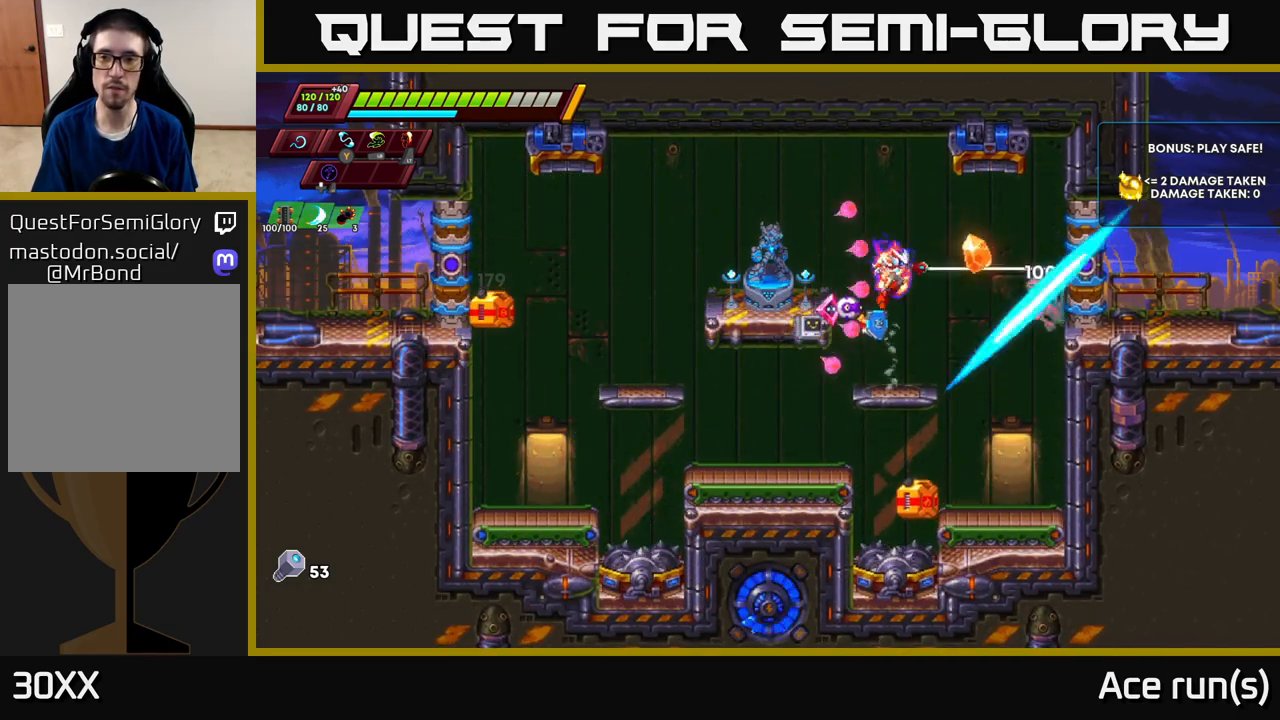
{"buttons": [], "left_stick": "center", "right_stick": "center", "events": [[100, "A", "up"], [200, "left_stick", "right"], [300, "X", "down"], [383, "left_stick", "center"], [450, "X", "up"]]}
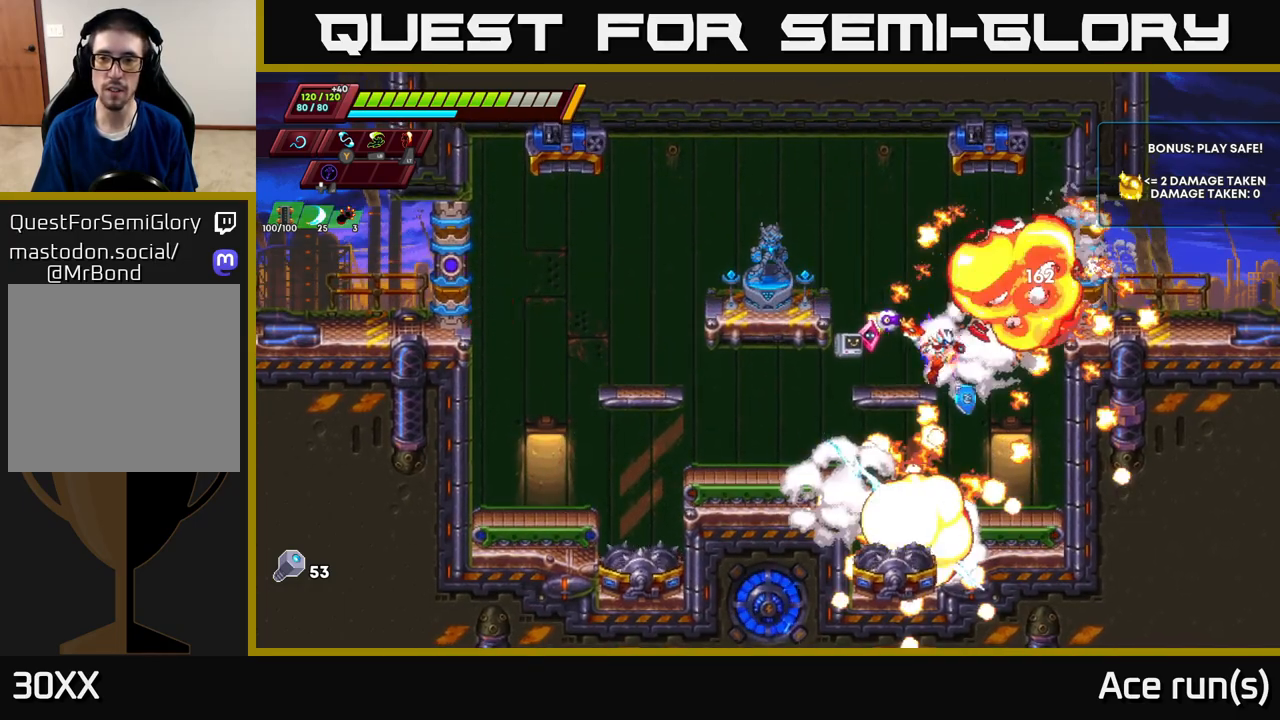
{"buttons": [], "left_stick": "center", "right_stick": "center", "events": [[17, "left_stick", "left"], [67, "A", "down"], [67, "R2", "down"], [400, "A", "up"], [400, "R2", "up"], [450, "left_stick", "center"]]}
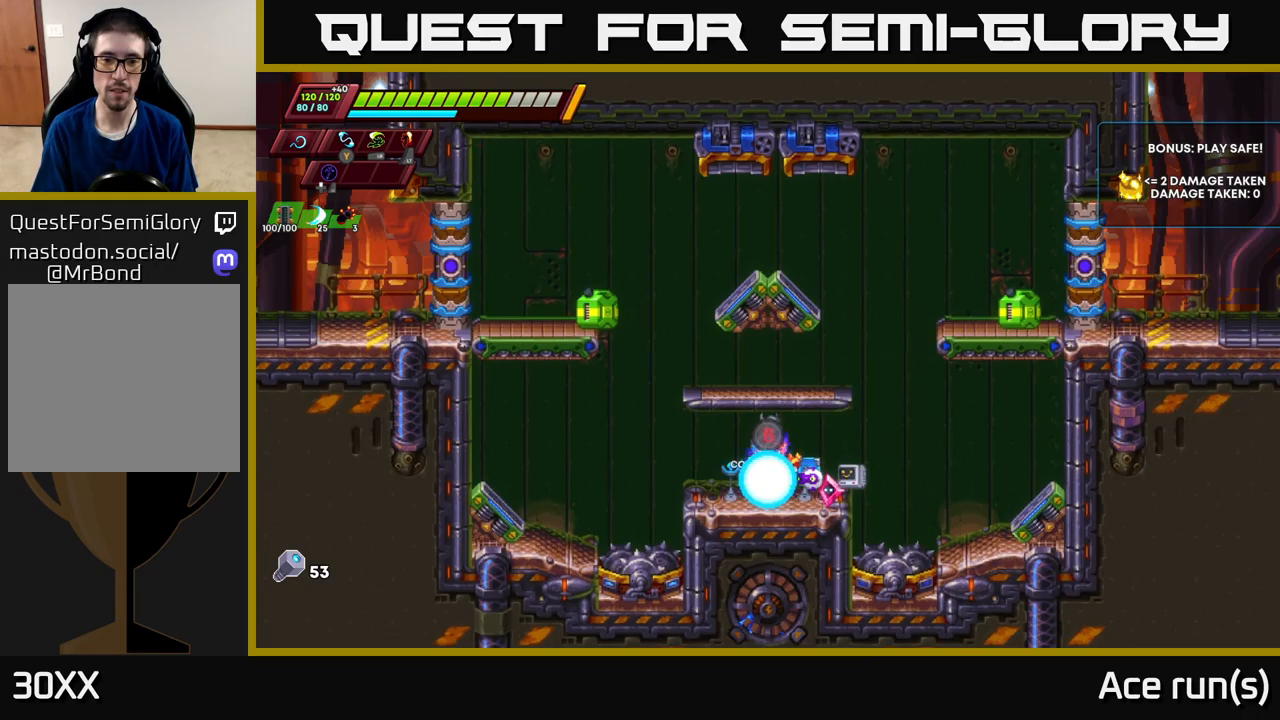
{"buttons": ["X"], "left_stick": "right", "right_stick": "center", "events": [[400, "left_stick", "right"], [483, "X", "down"]]}
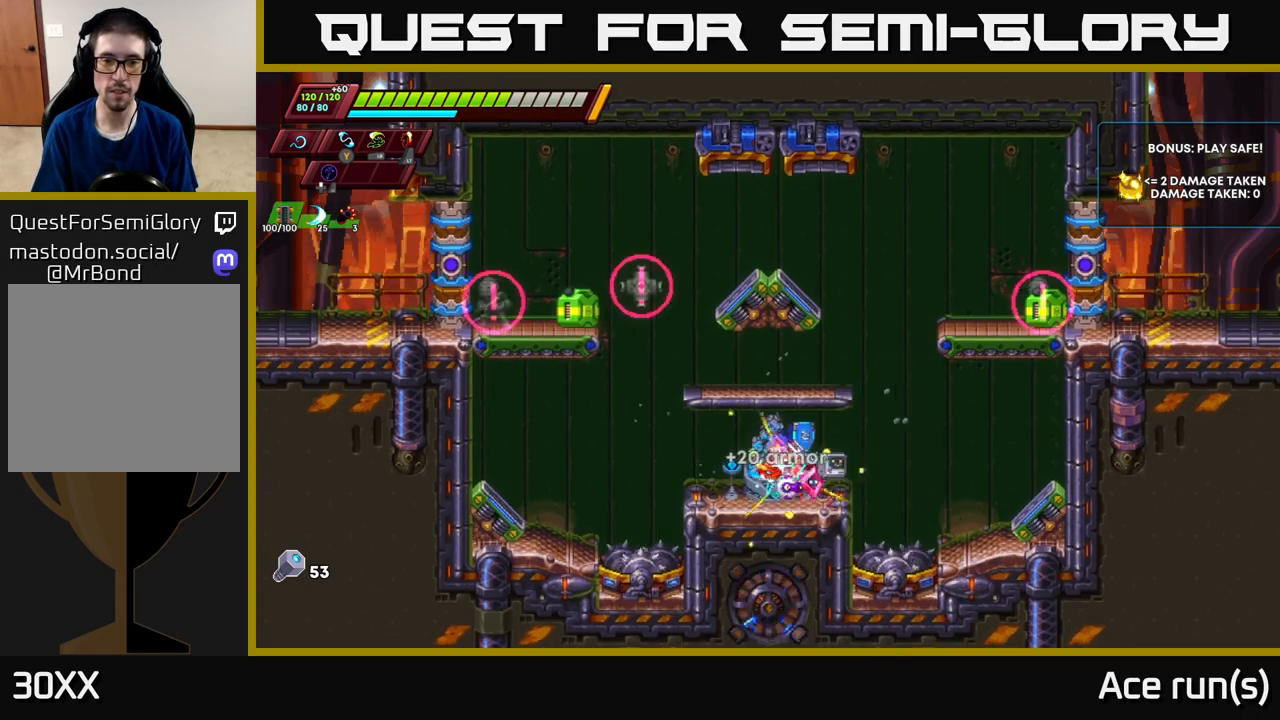
{"buttons": ["A", "R2"], "left_stick": "right", "right_stick": "center", "events": [[33, "left_stick", "center"], [133, "X", "up"], [217, "left_stick", "right"], [333, "R2", "down"], [400, "A", "down"]]}